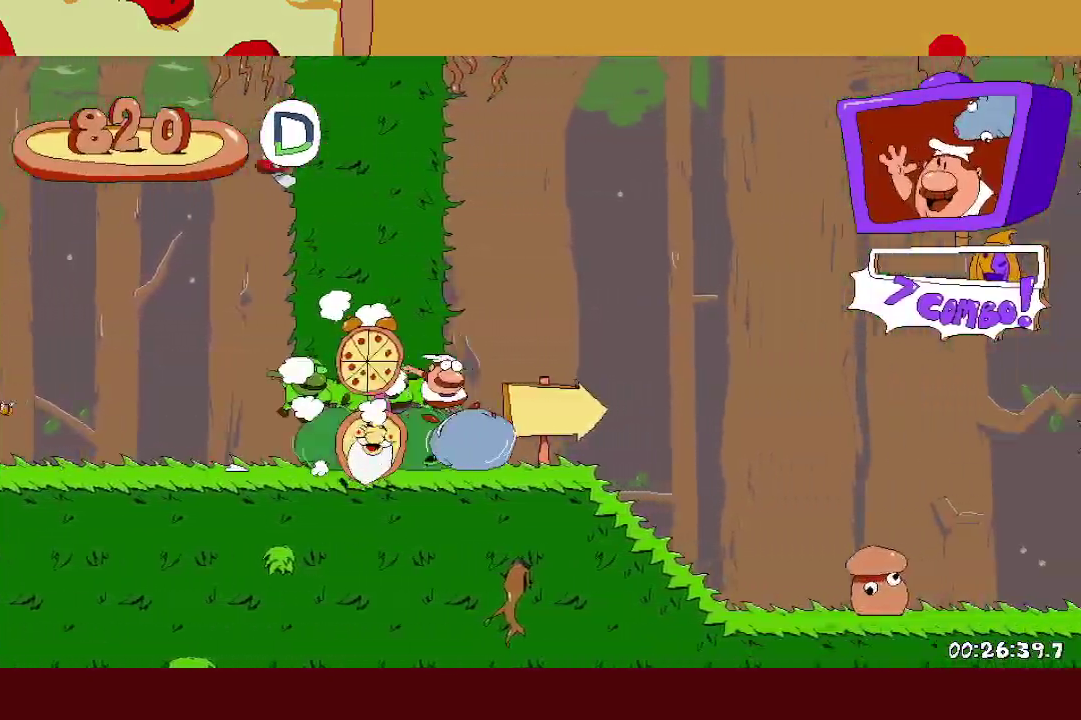
Gameplay with a controller (Xbox layout); each line is a JSON object with the inputs held at the frame after it. "events" lists button and stick changes between this image and that frame as [ms after this image, input, new state], when the widget could be followed in between. Not read: L2 R2 R3 right_stick.
{"buttons": ["A"], "left_stick": "right"}
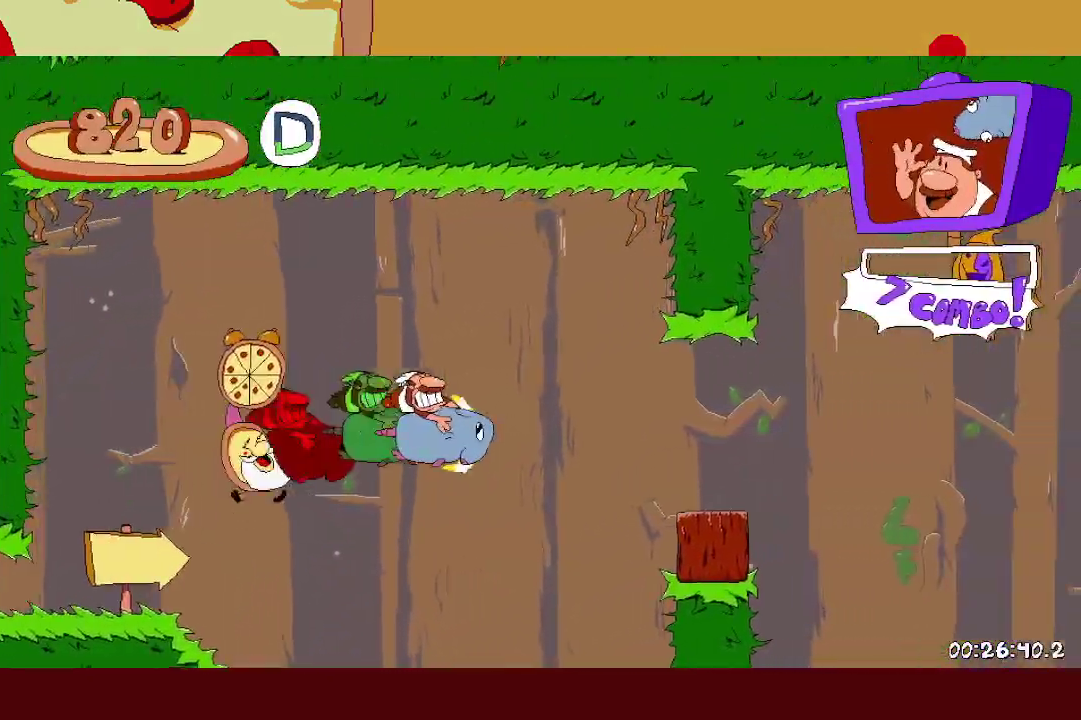
{"buttons": [], "left_stick": "right", "events": [[233, "A", "up"]]}
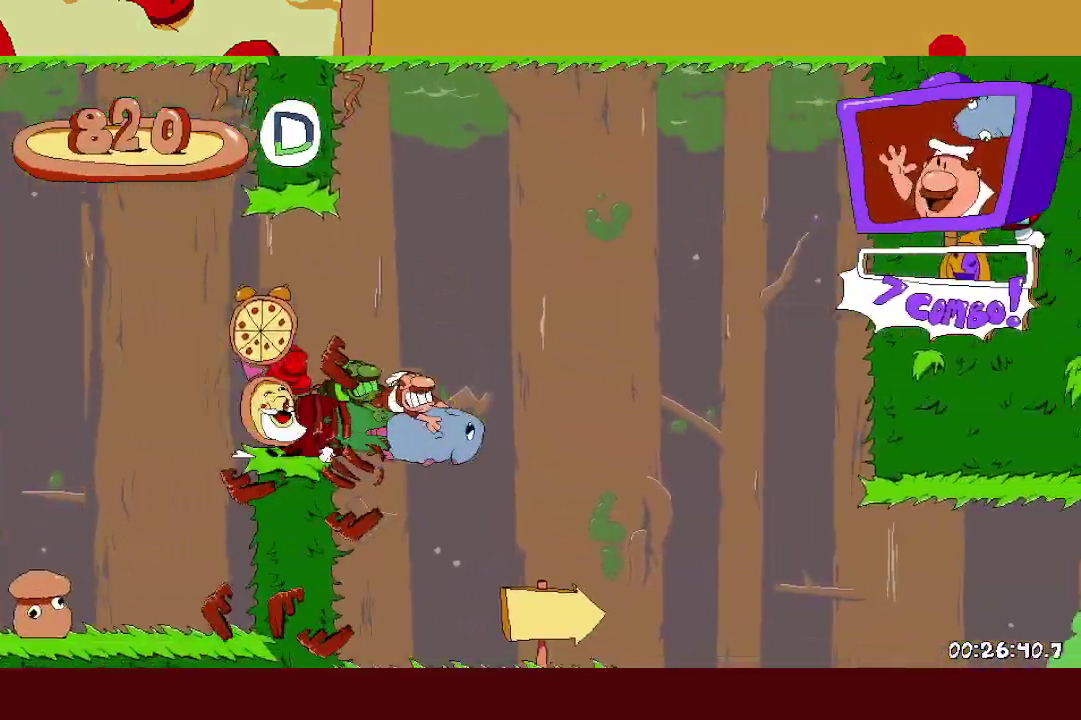
{"buttons": [], "left_stick": "right", "events": []}
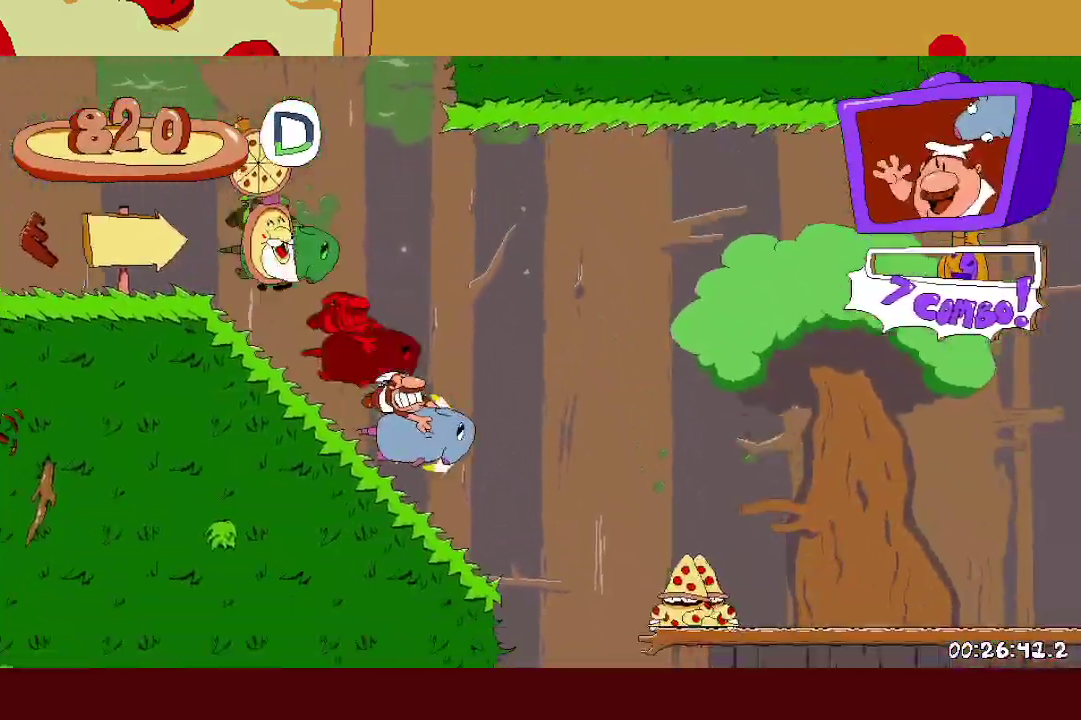
{"buttons": [], "left_stick": "right", "events": [[67, "A", "down"], [300, "A", "up"]]}
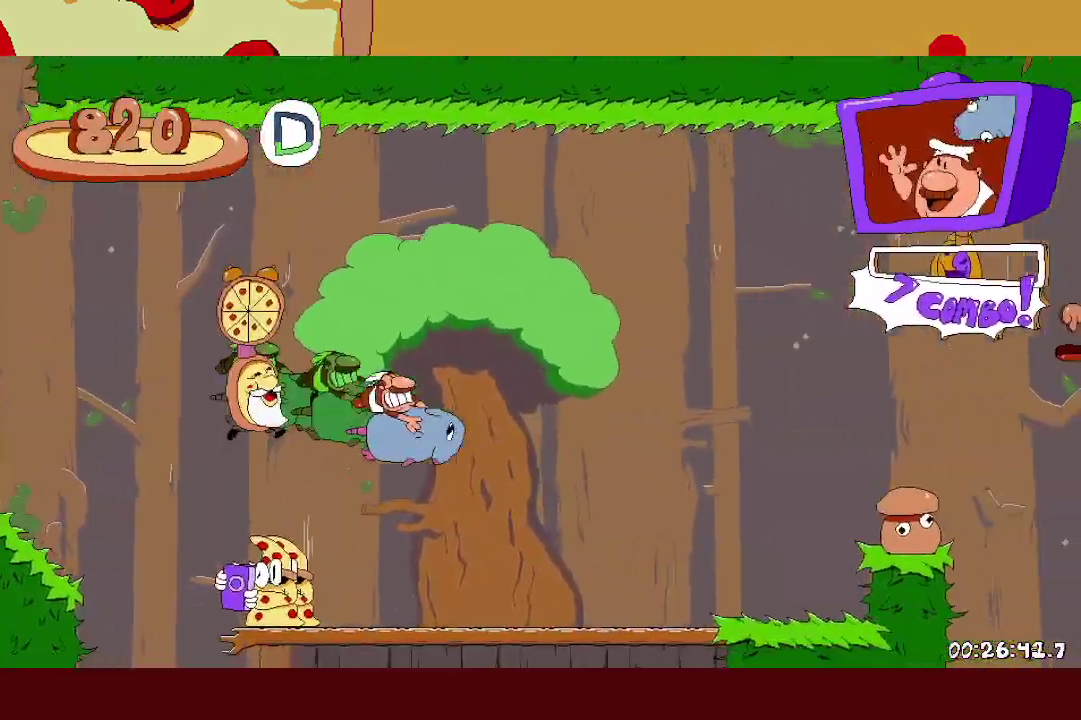
{"buttons": ["A"], "left_stick": "right", "events": [[350, "A", "down"]]}
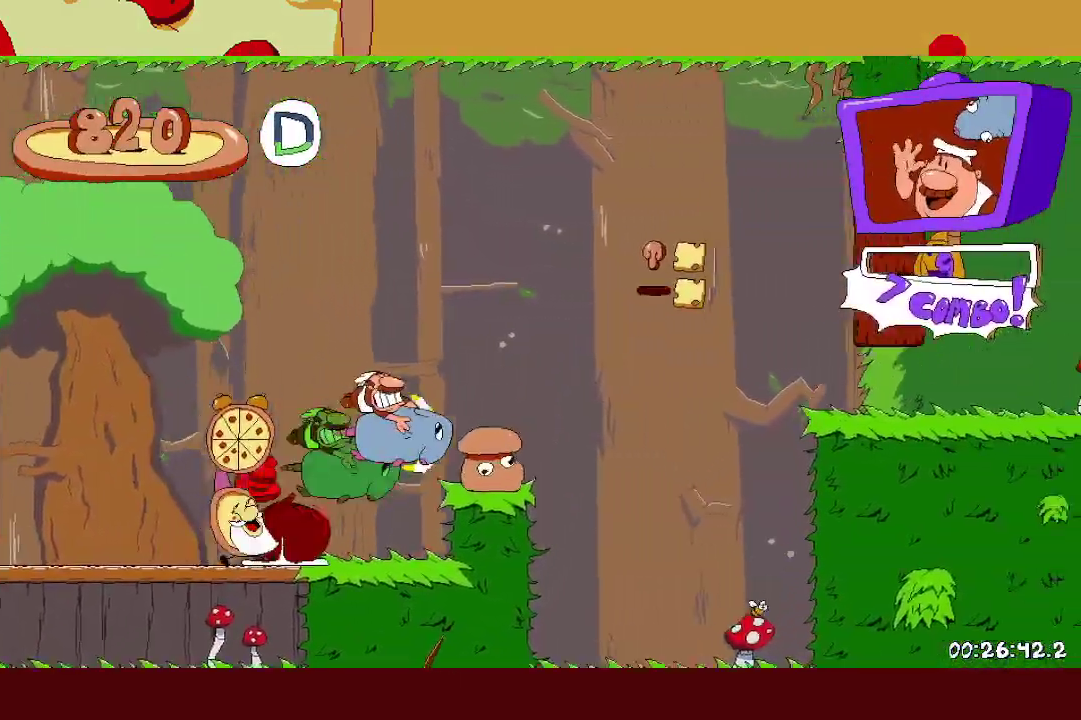
{"buttons": [], "left_stick": "right", "events": [[17, "A", "up"]]}
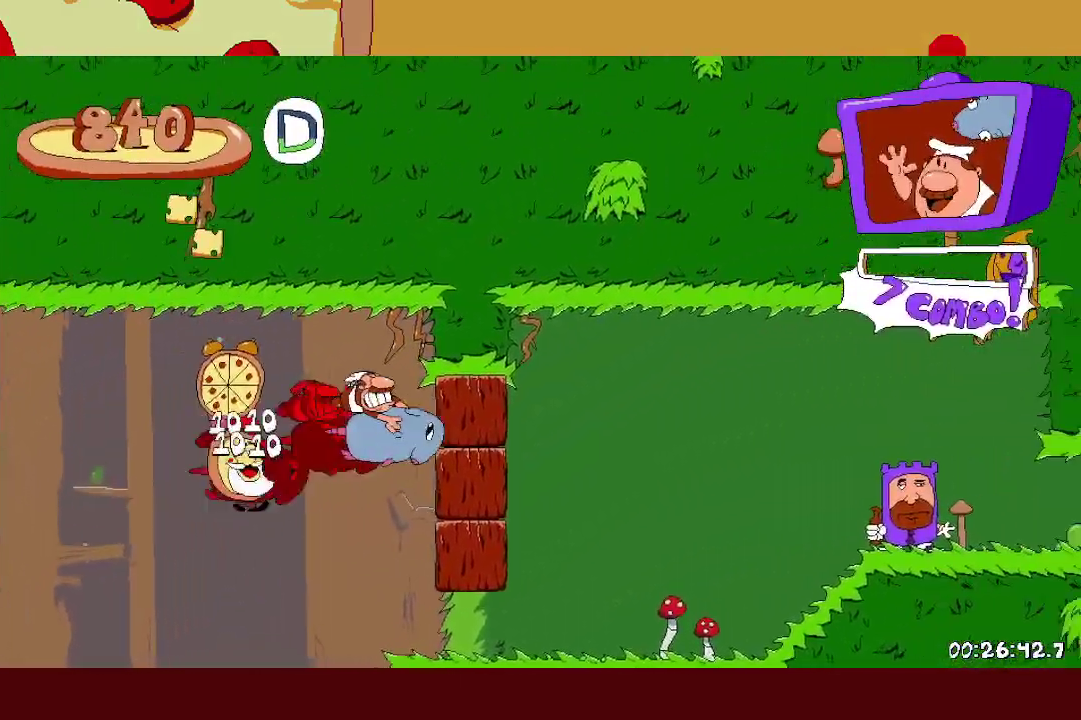
{"buttons": [], "left_stick": "right", "events": []}
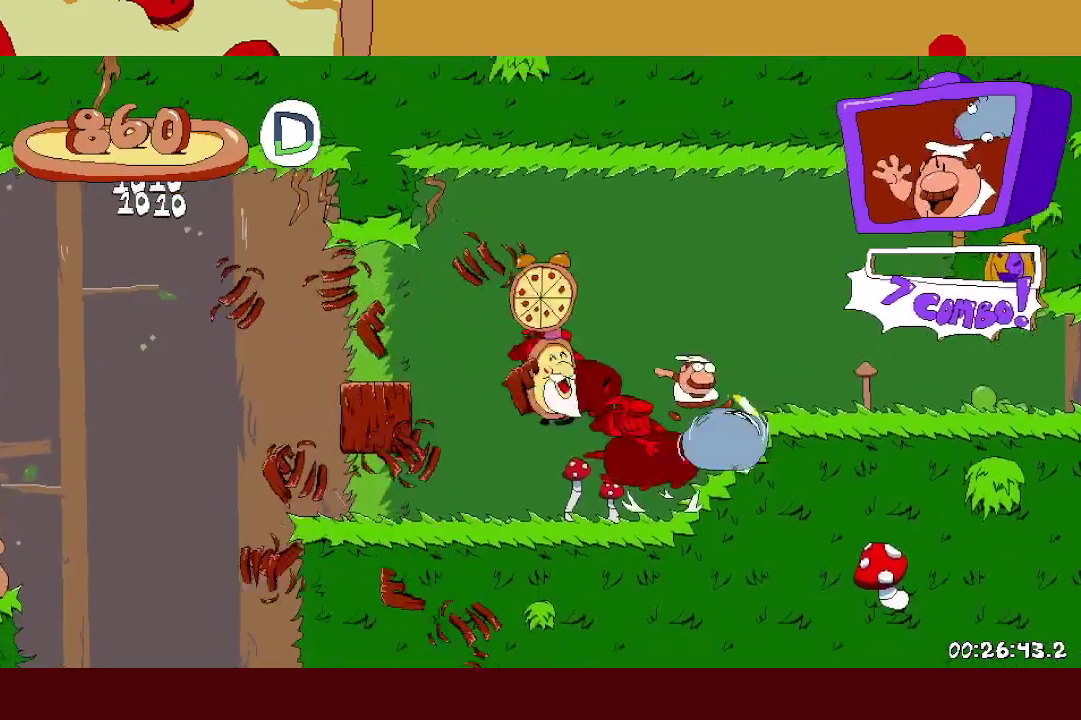
{"buttons": [], "left_stick": "right", "events": []}
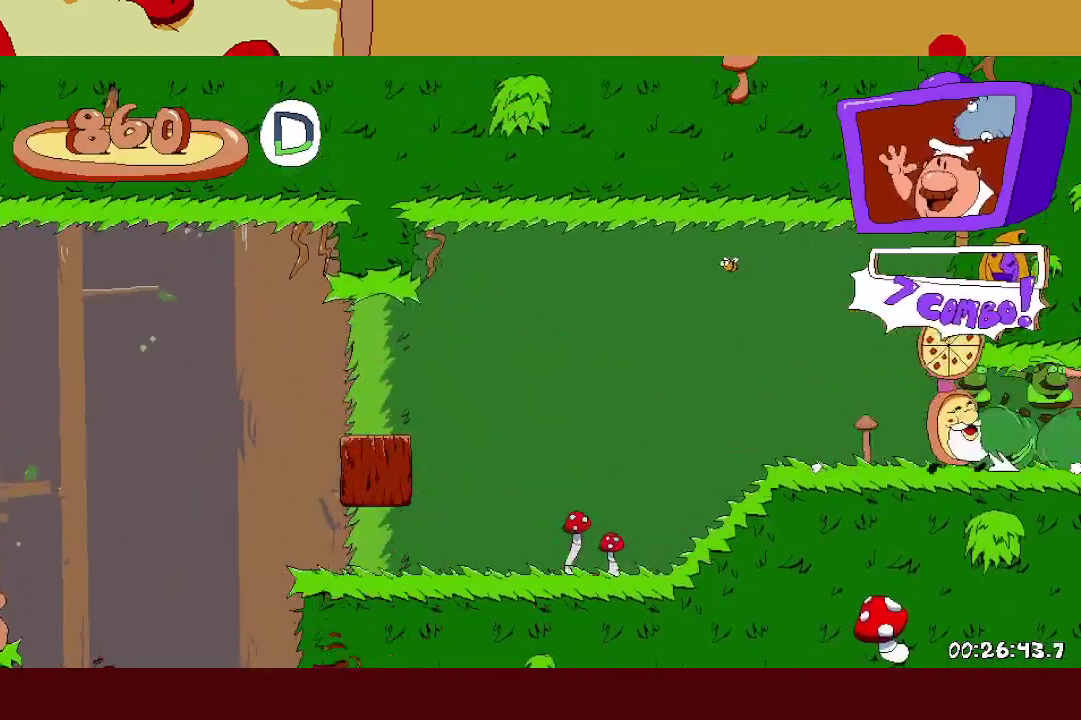
{"buttons": [], "left_stick": "right", "events": []}
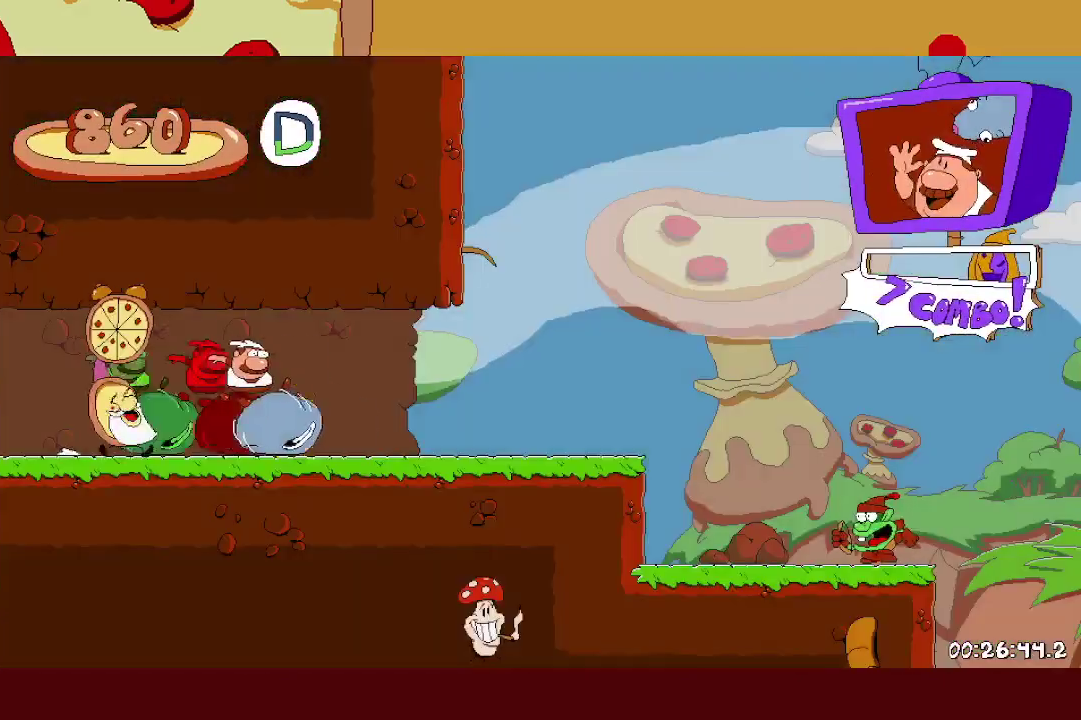
{"buttons": [], "left_stick": "right", "events": [[417, "A", "down"], [500, "A", "up"]]}
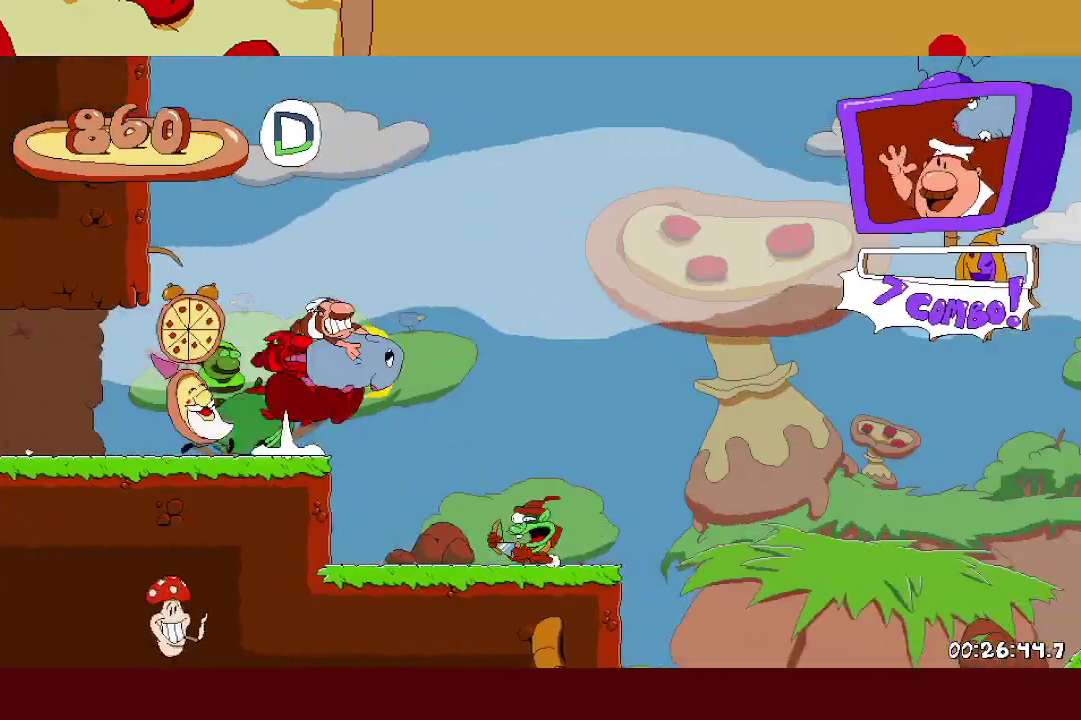
{"buttons": [], "left_stick": "left", "events": [[500, "left_stick", "left"]]}
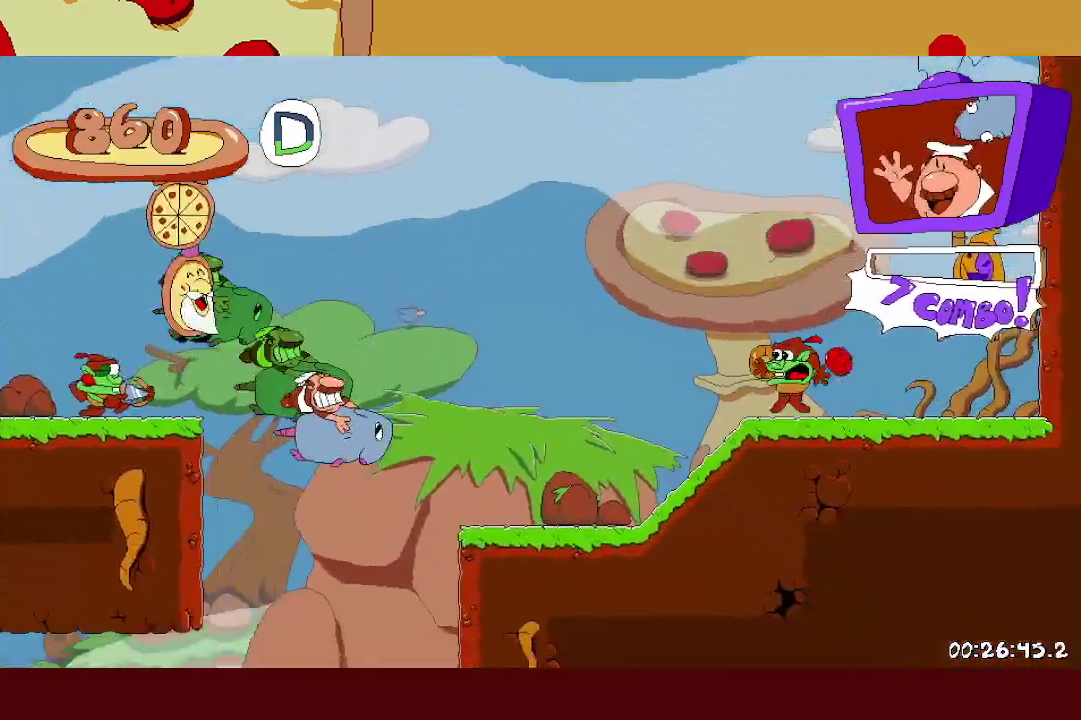
{"buttons": [], "left_stick": "left", "events": [[17, "X", "down"], [150, "X", "up"]]}
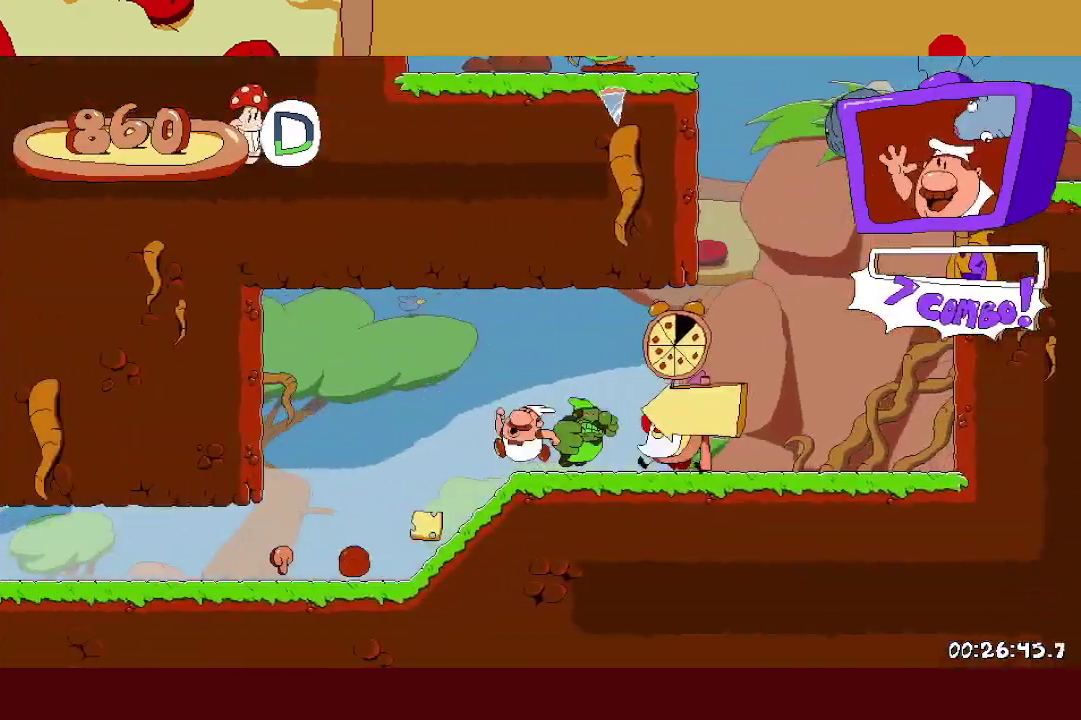
{"buttons": [], "left_stick": "left", "events": []}
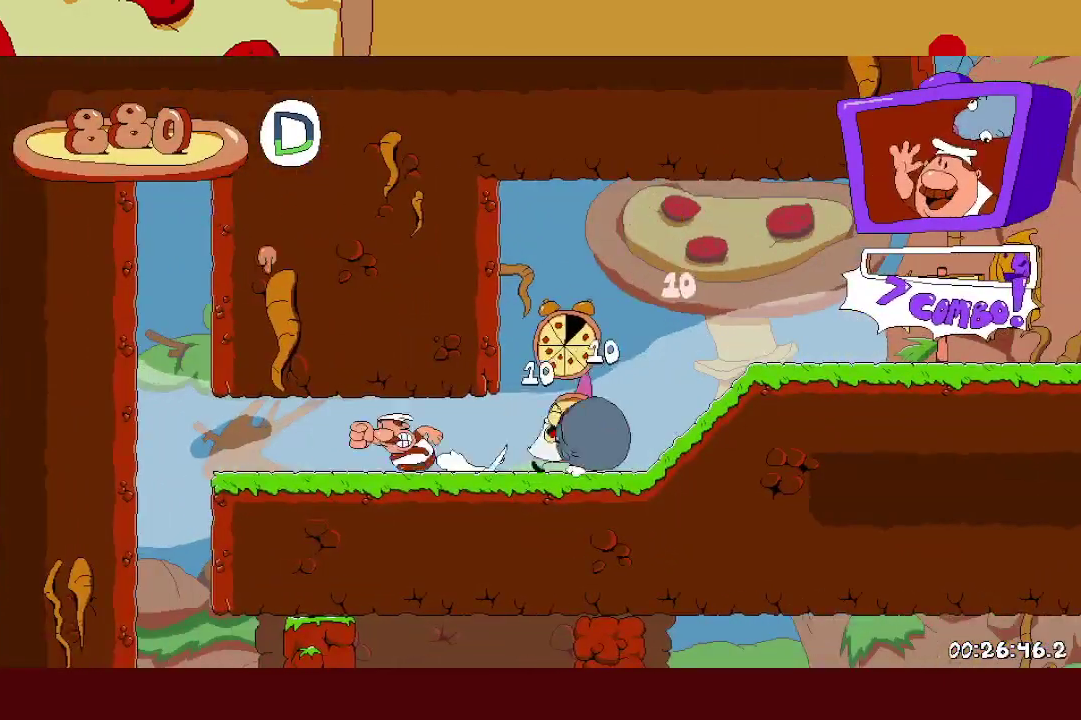
{"buttons": [], "left_stick": "right", "events": [[200, "left_stick", "right"]]}
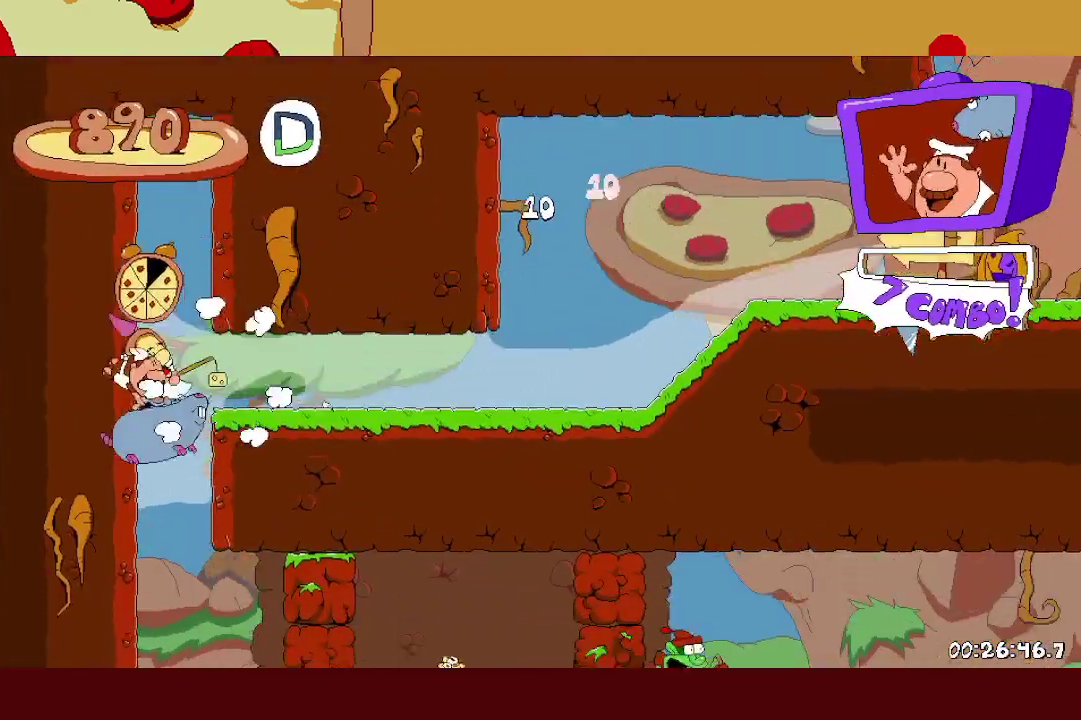
{"buttons": [], "left_stick": "right", "events": [[167, "R1", "down"], [183, "X", "down"], [300, "X", "up"], [317, "R1", "up"]]}
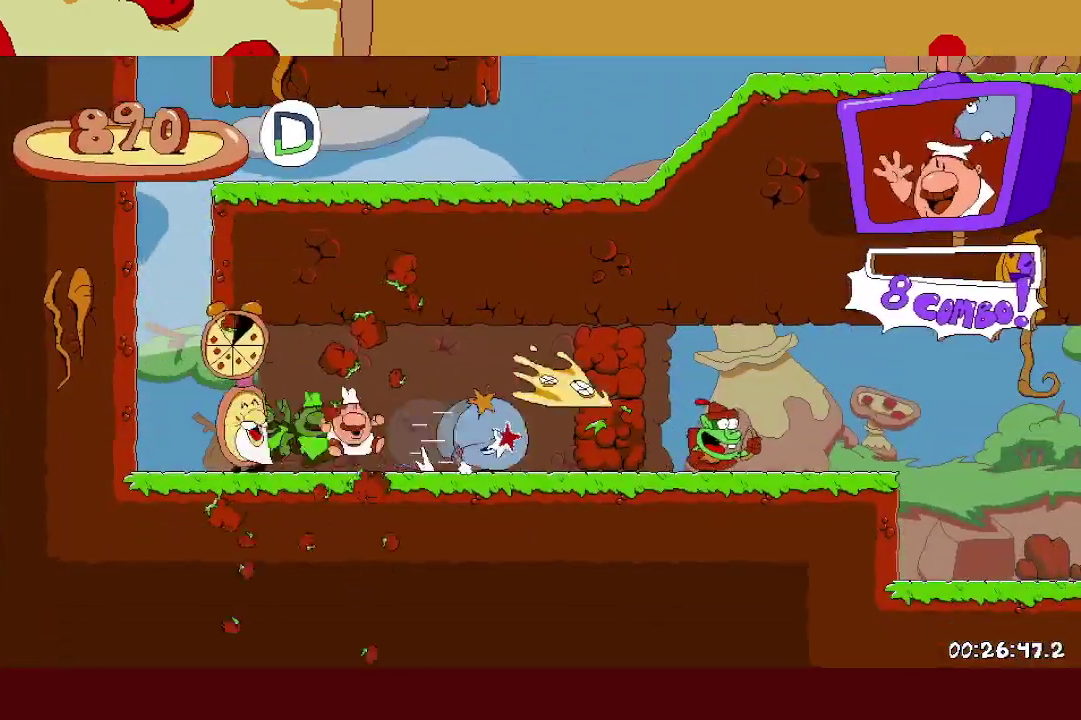
{"buttons": [], "left_stick": "right", "events": []}
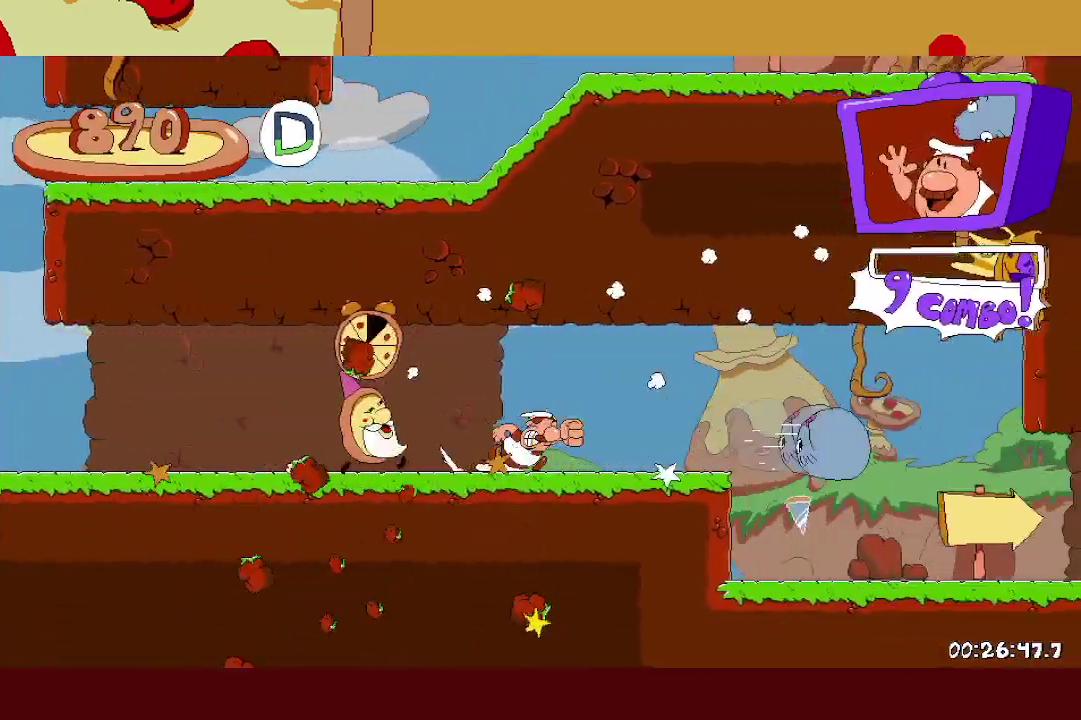
{"buttons": [], "left_stick": "right", "events": []}
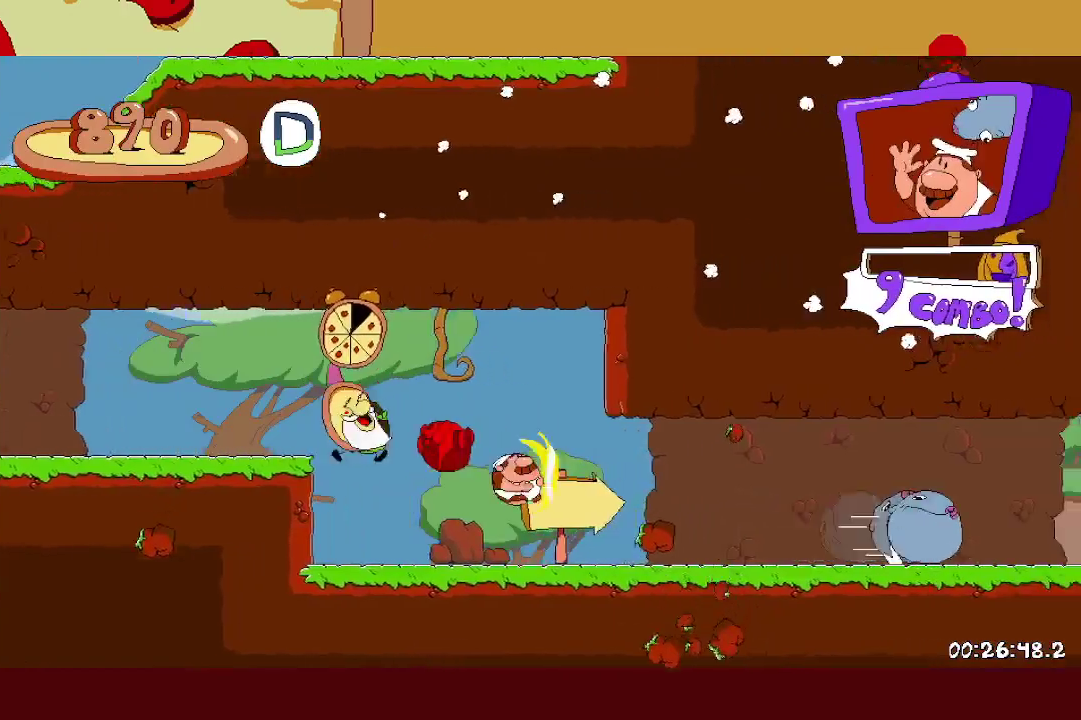
{"buttons": [], "left_stick": "right", "events": []}
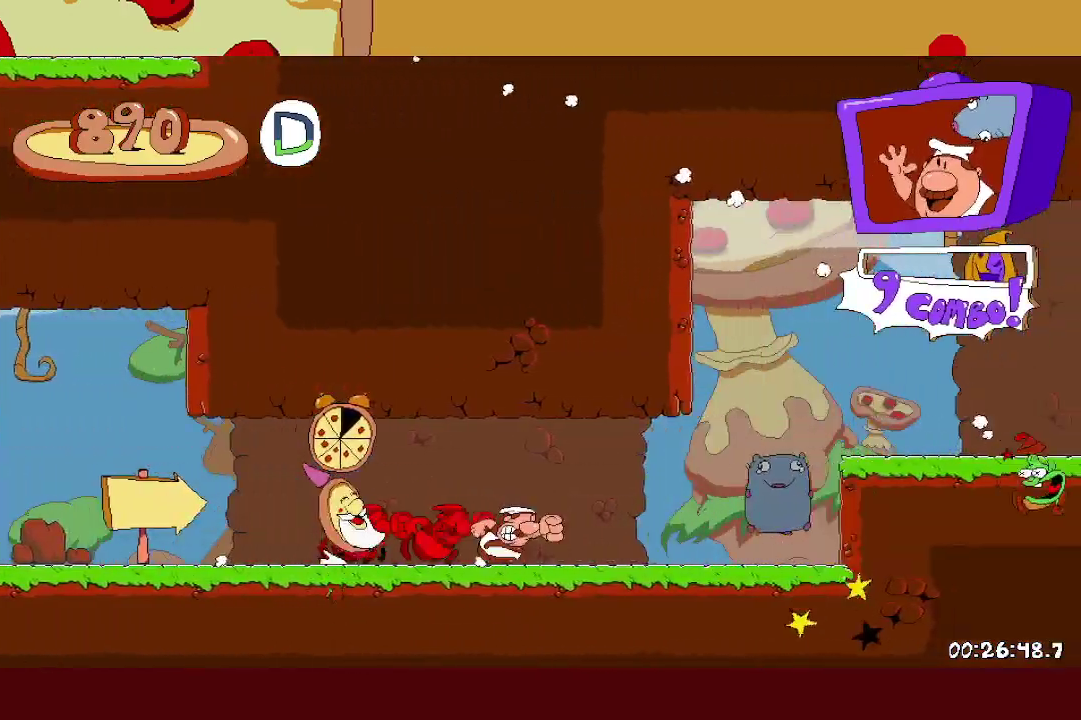
{"buttons": [], "left_stick": "right", "events": [[167, "A", "down"], [367, "A", "up"]]}
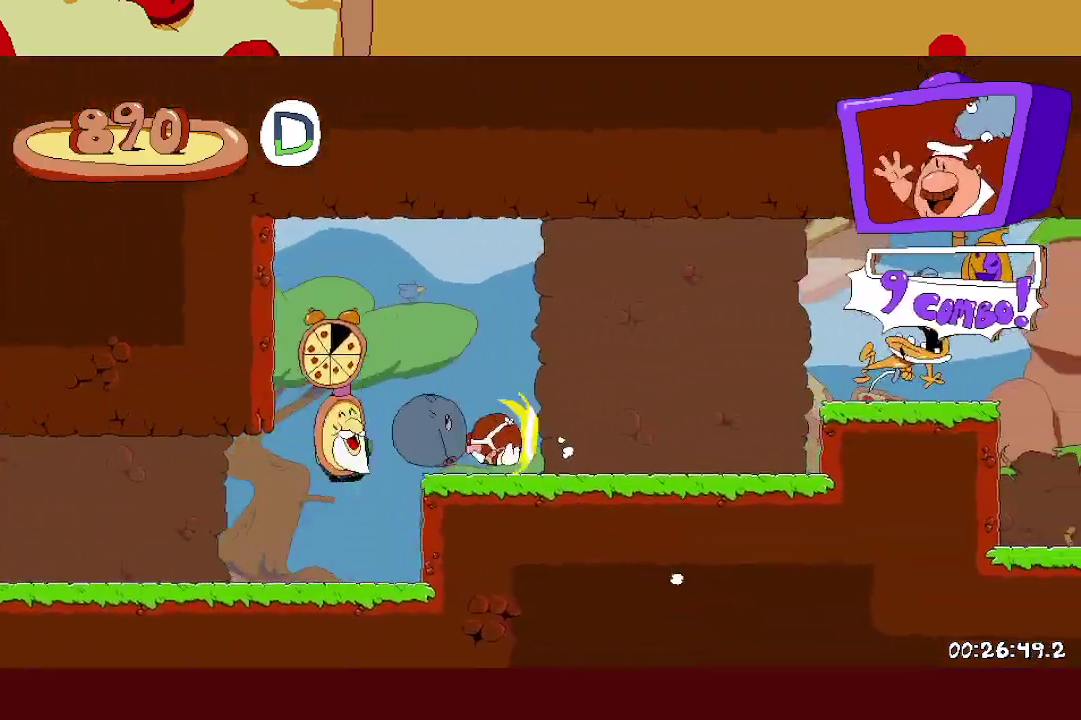
{"buttons": [], "left_stick": "right", "events": [[117, "A", "down"], [267, "A", "up"]]}
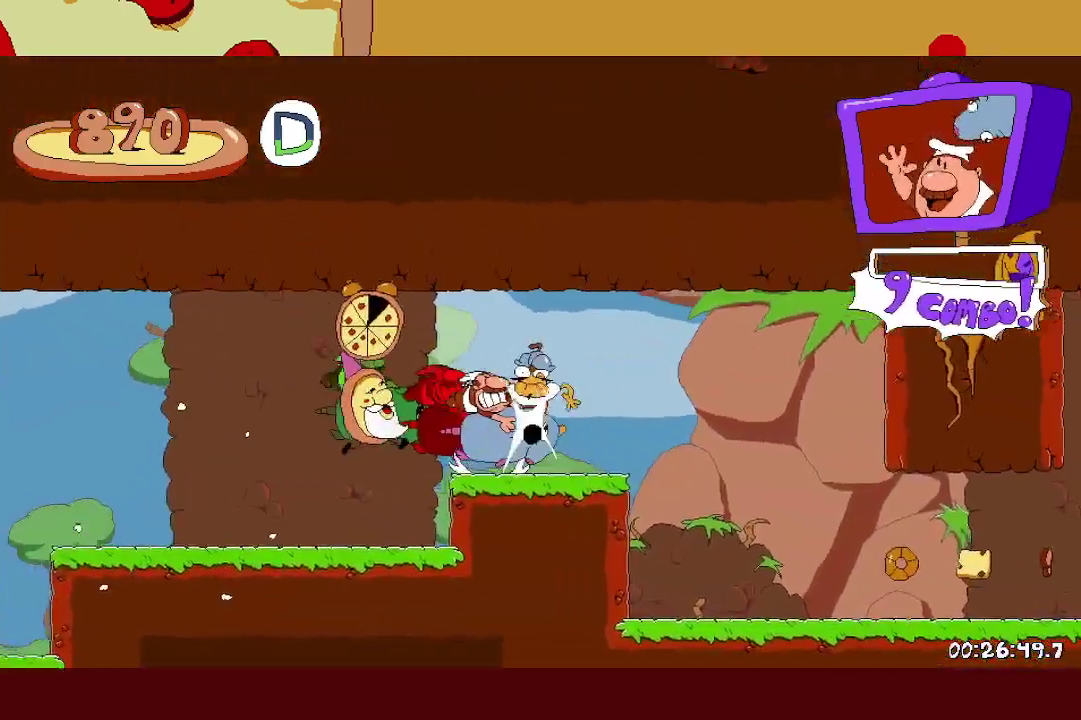
{"buttons": [], "left_stick": "right", "events": []}
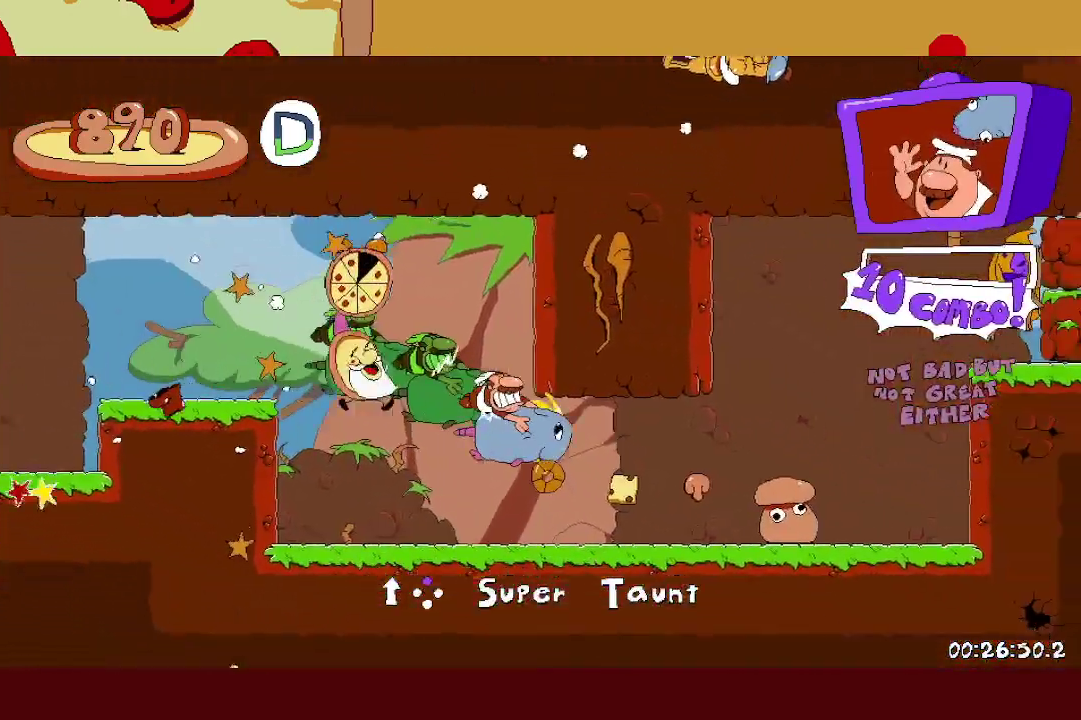
{"buttons": [], "left_stick": "right", "events": []}
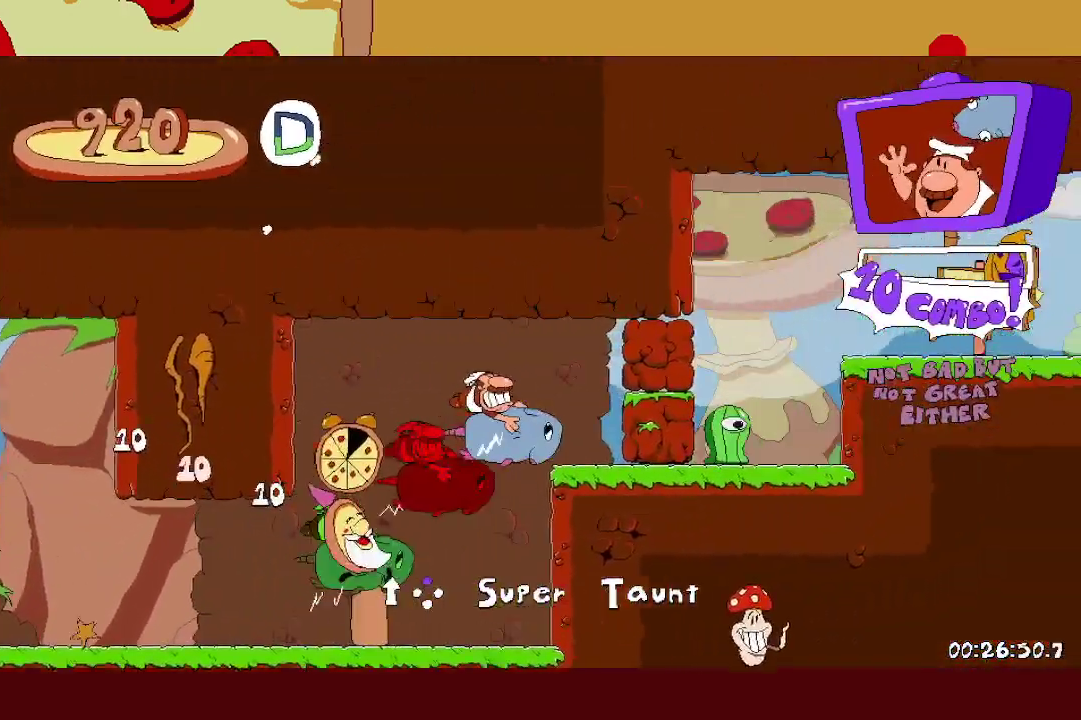
{"buttons": ["A", "X"], "left_stick": "right", "events": [[250, "A", "down"], [283, "X", "down"]]}
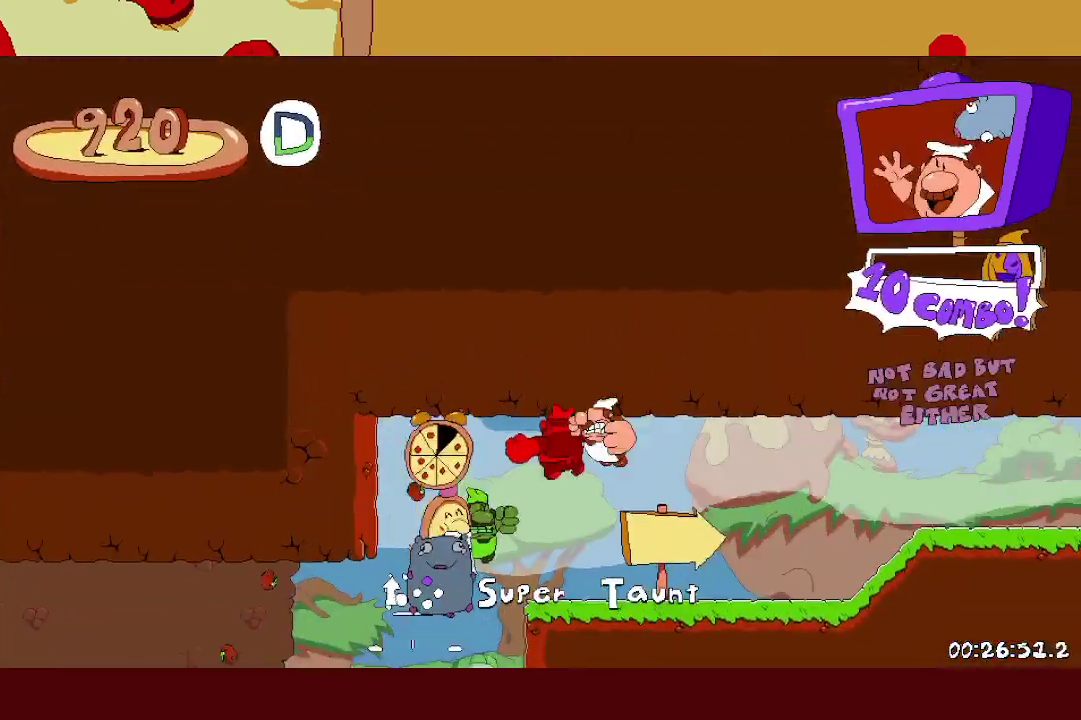
{"buttons": [], "left_stick": "right", "events": [[133, "A", "up"], [133, "X", "up"]]}
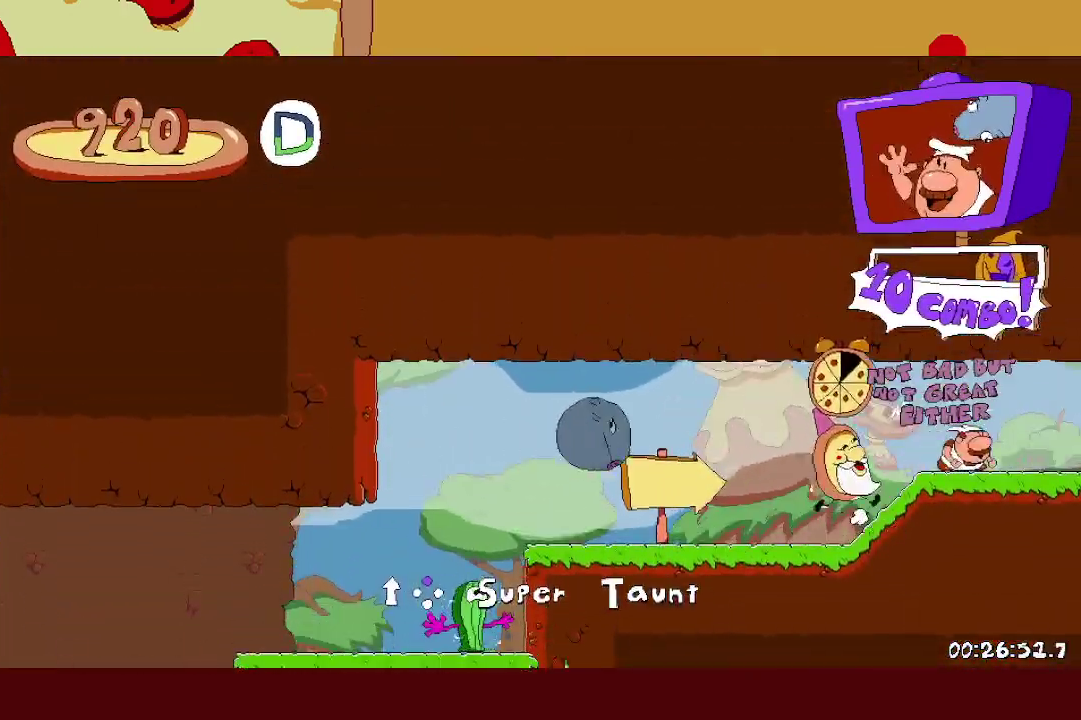
{"buttons": [], "left_stick": "right", "events": []}
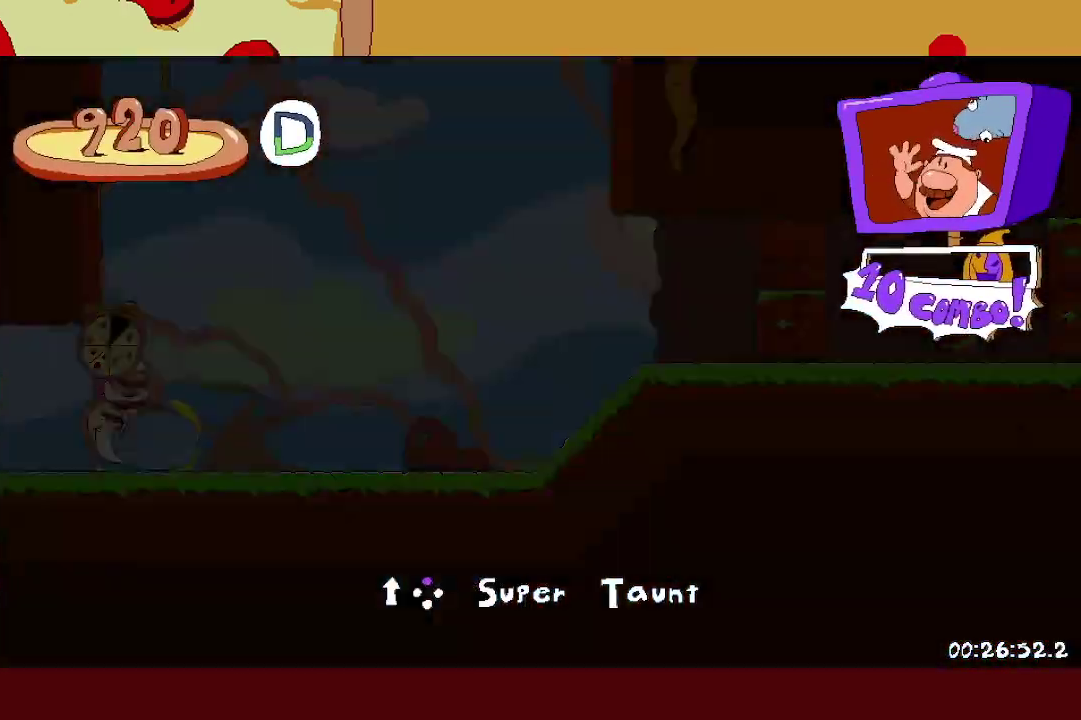
{"buttons": [], "left_stick": "right", "events": []}
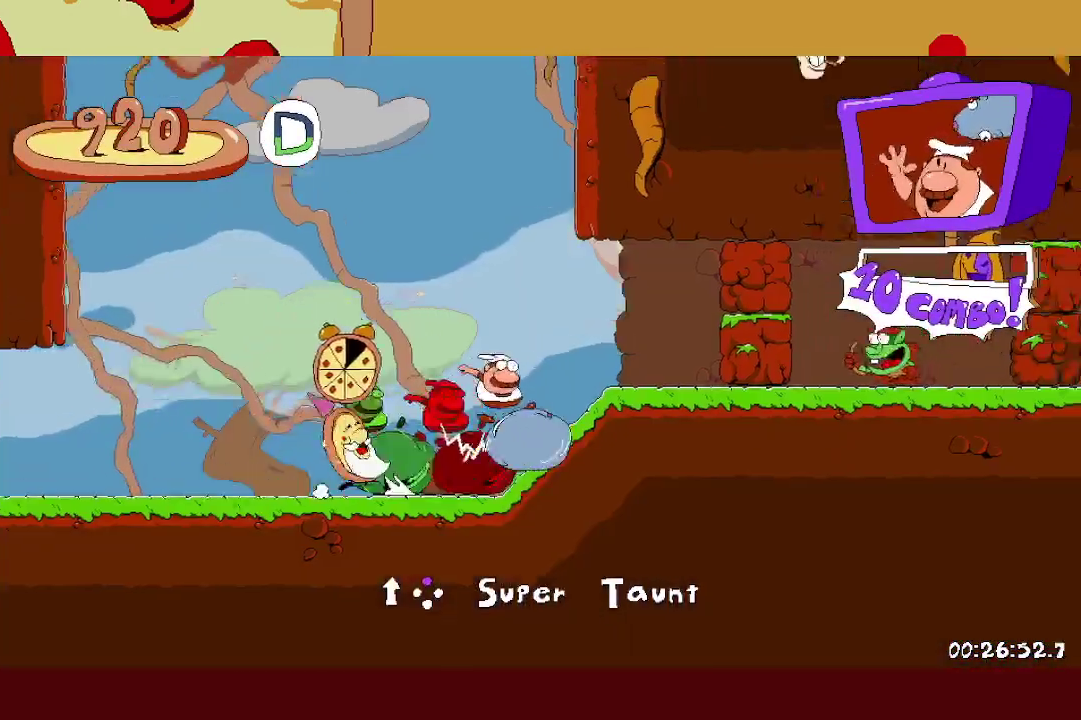
{"buttons": ["A"], "left_stick": "right", "events": [[500, "A", "down"]]}
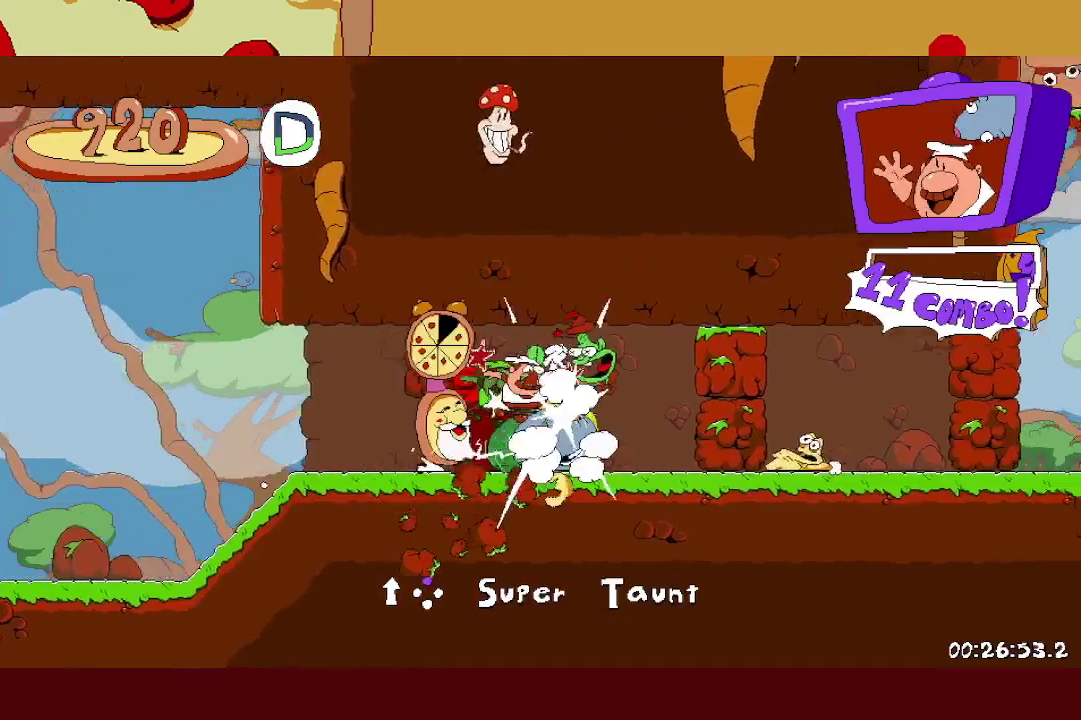
{"buttons": [], "left_stick": "right", "events": [[150, "A", "up"]]}
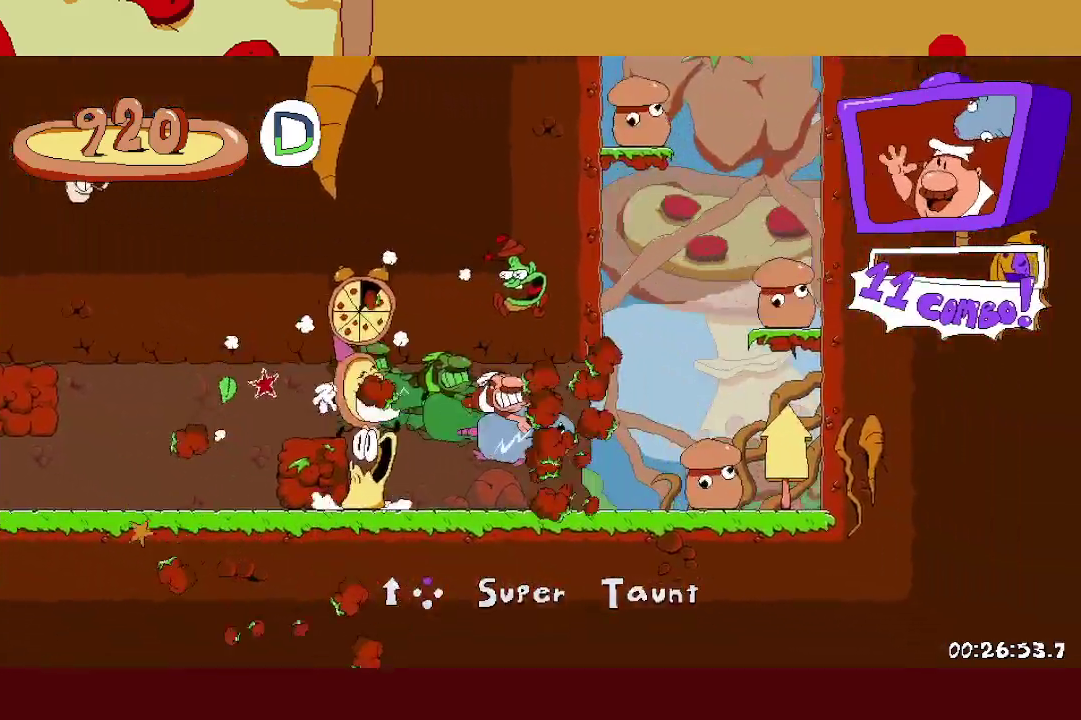
{"buttons": ["A"], "left_stick": "center", "events": [[200, "left_stick", "left"], [300, "left_stick", "right"], [400, "left_stick", "center"], [500, "A", "down"]]}